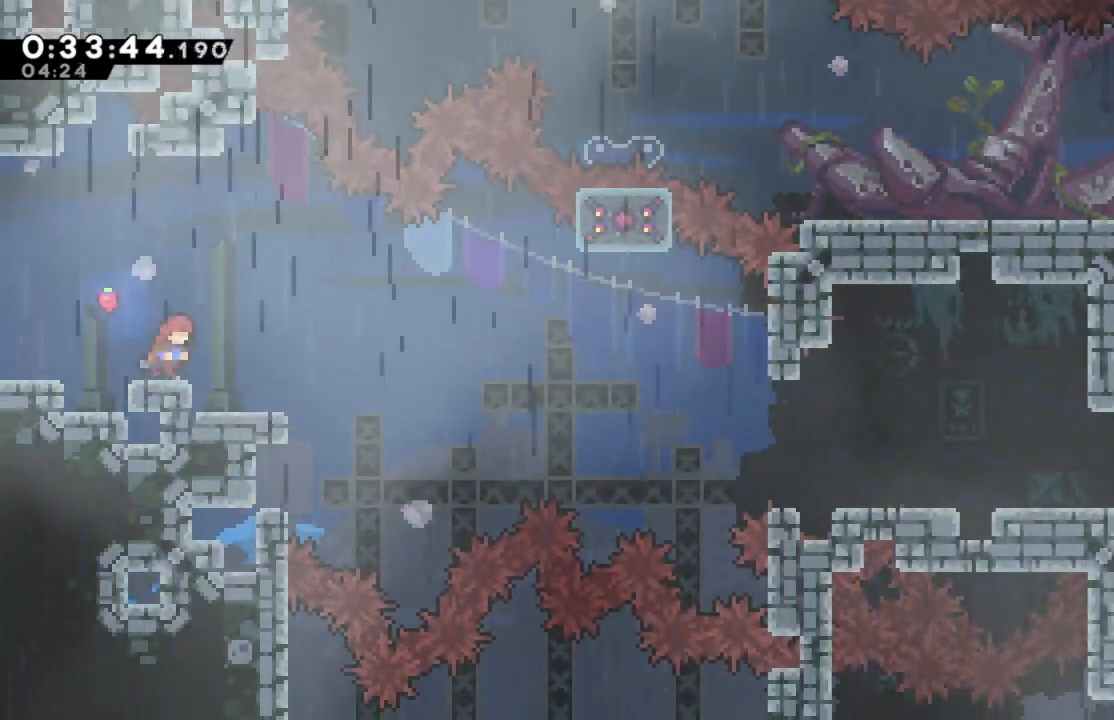
Gameplay with a controller (Xbox layout); each line is a JSON object with the inputs held at the frame after it (dt_ms = milliseconds from this image to that frame). "events" lists button and stick changes between this image and that frame as [ms after this image, input, new state], when the widget could be followed in between. Not read: right_stick.
{"dt_ms": 500, "buttons": ["DPAD_RIGHT"], "left_stick": "center", "events": [[100, "DPAD_RIGHT", "up"], [383, "DPAD_RIGHT", "down"]]}
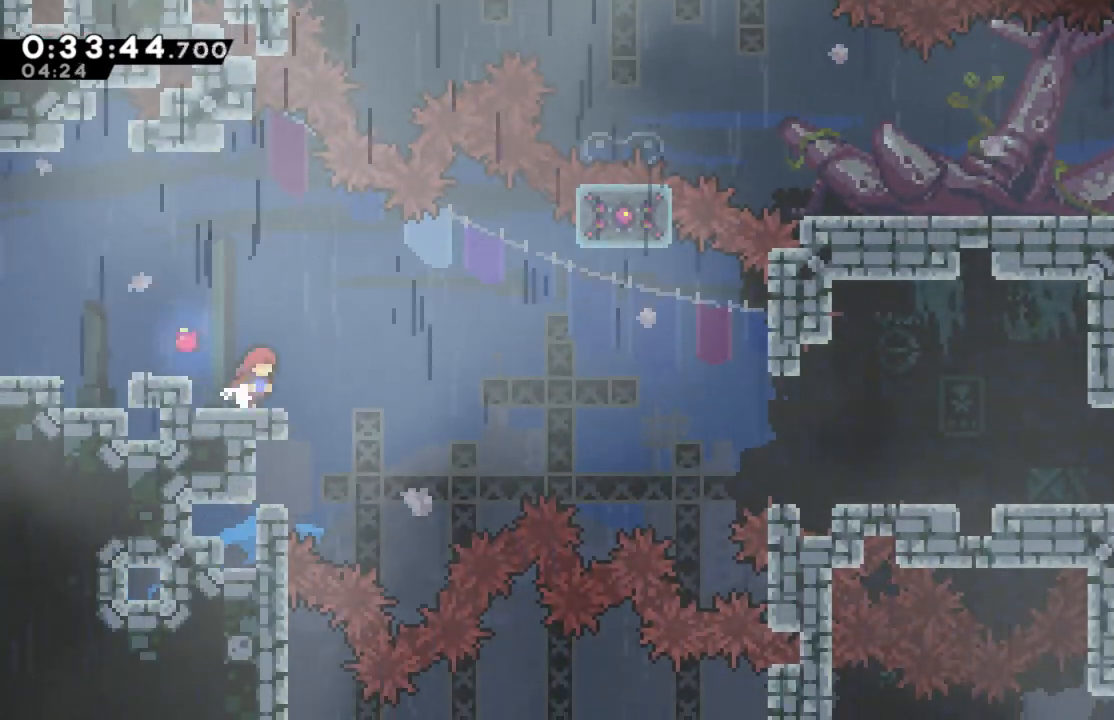
{"dt_ms": 500, "buttons": ["A", "DPAD_RIGHT"], "left_stick": "center", "events": [[100, "A", "down"]]}
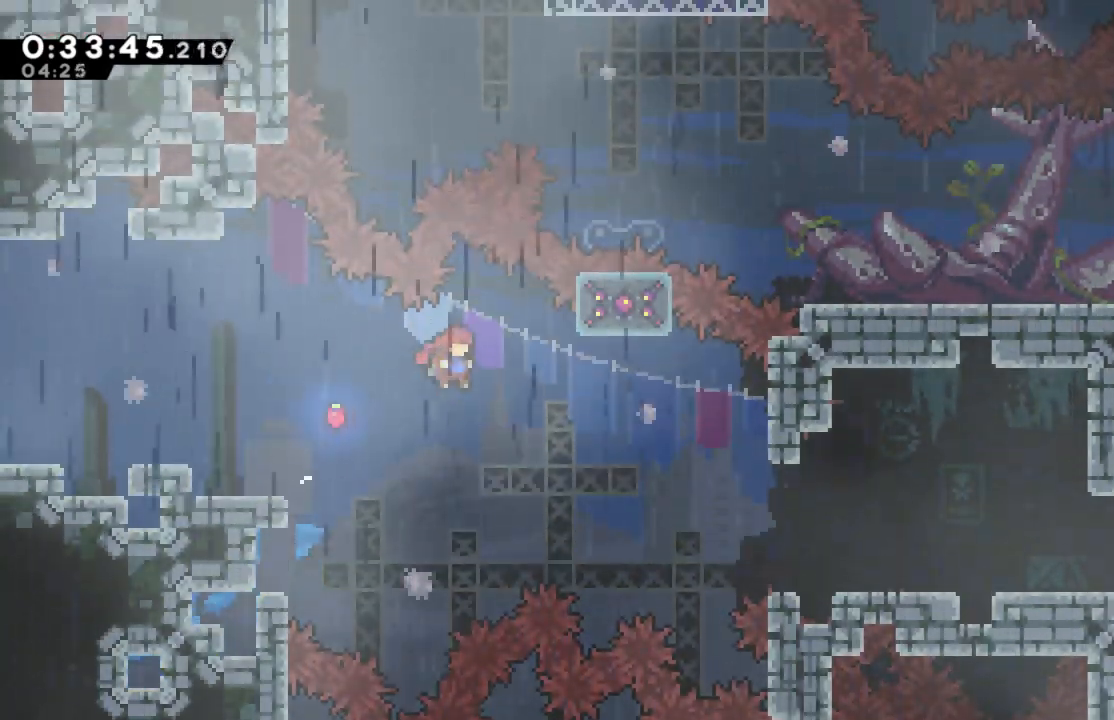
{"dt_ms": 500, "buttons": ["X", "DPAD_RIGHT"], "left_stick": "center", "events": [[17, "A", "up"], [267, "X", "down"]]}
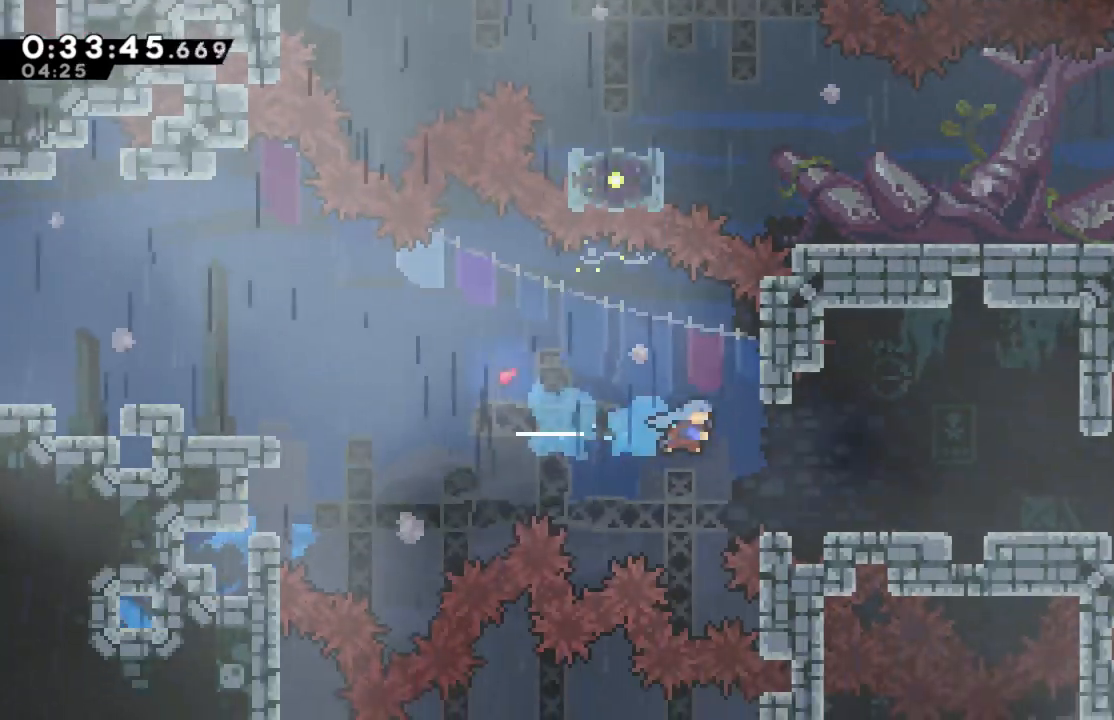
{"dt_ms": 500, "buttons": ["DPAD_RIGHT"], "left_stick": "center", "events": [[200, "X", "up"]]}
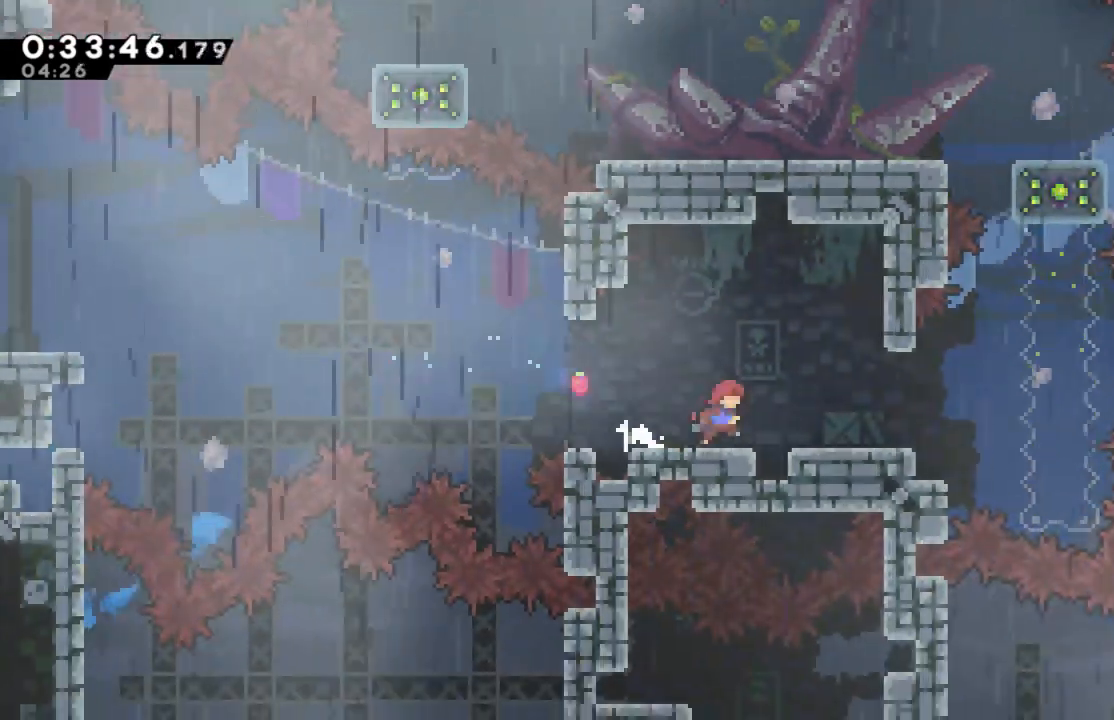
{"dt_ms": 500, "buttons": ["DPAD_RIGHT"], "left_stick": "center", "events": [[67, "A", "down"], [183, "DPAD_RIGHT", "up"], [217, "A", "up"], [467, "DPAD_RIGHT", "down"]]}
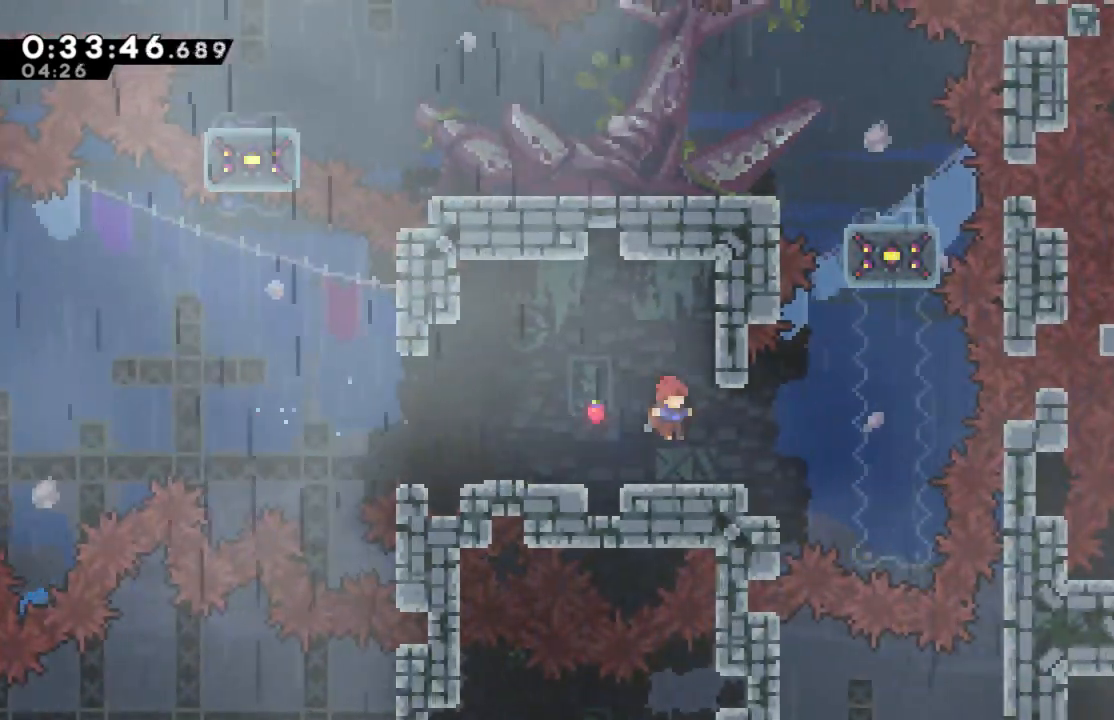
{"dt_ms": 500, "buttons": [], "left_stick": "center", "events": [[100, "DPAD_RIGHT", "up"]]}
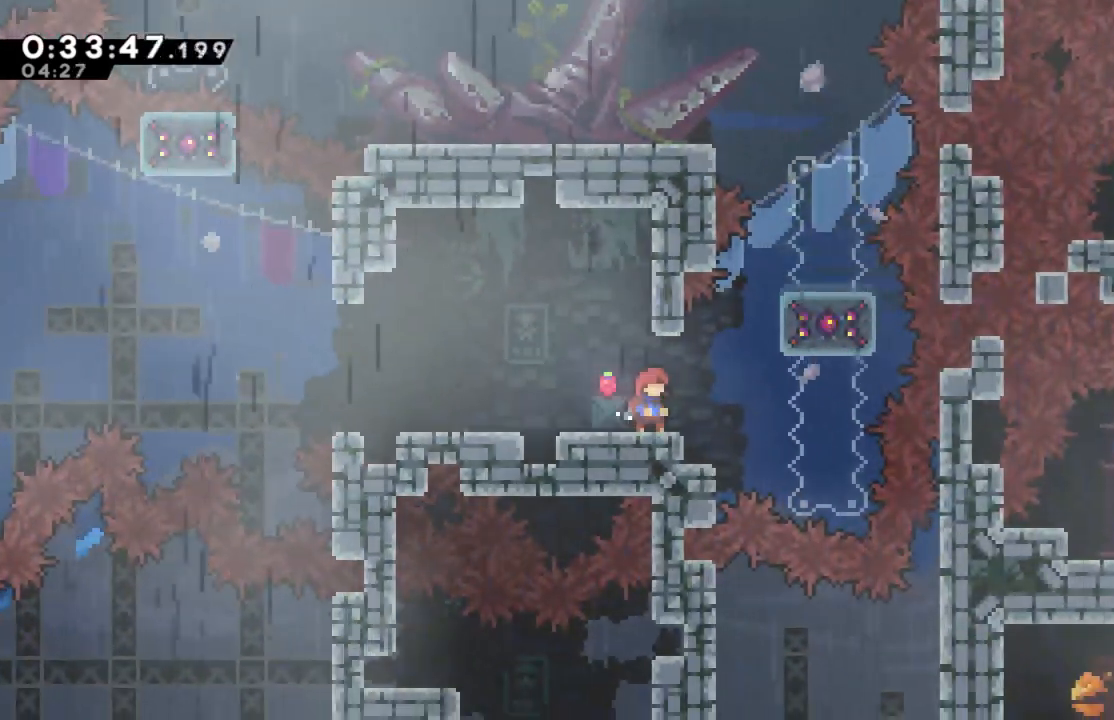
{"dt_ms": 500, "buttons": ["A", "DPAD_RIGHT"], "left_stick": "center", "events": [[367, "DPAD_RIGHT", "down"], [450, "A", "down"]]}
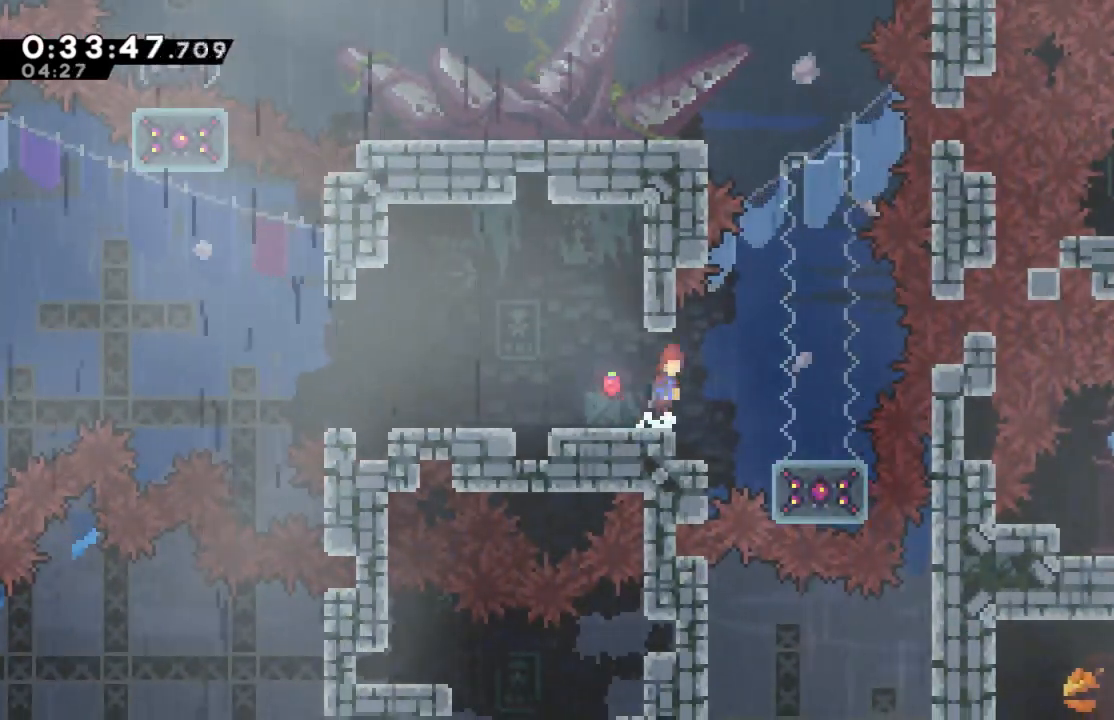
{"dt_ms": 500, "buttons": [], "left_stick": "center", "events": [[183, "A", "up"], [350, "DPAD_RIGHT", "up"]]}
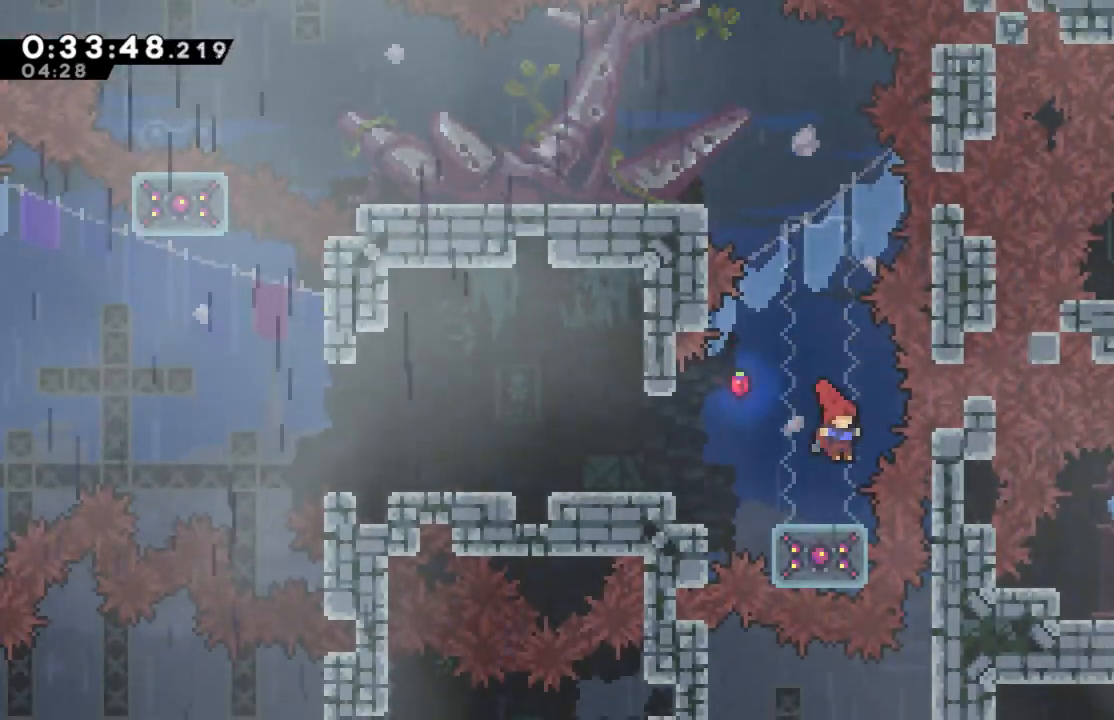
{"dt_ms": 500, "buttons": ["DPAD_DOWN"], "left_stick": "center", "events": [[50, "DPAD_DOWN", "down"], [233, "X", "down"], [400, "X", "up"]]}
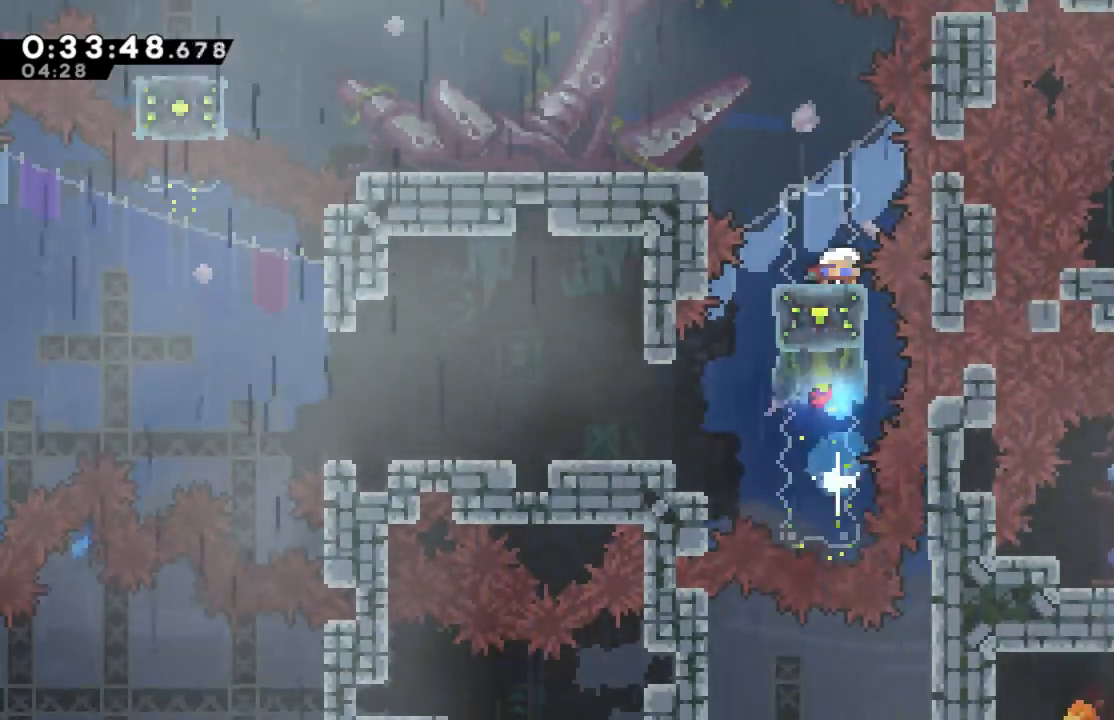
{"dt_ms": 500, "buttons": ["DPAD_LEFT"], "left_stick": "center", "events": [[350, "DPAD_DOWN", "up"], [417, "DPAD_LEFT", "down"]]}
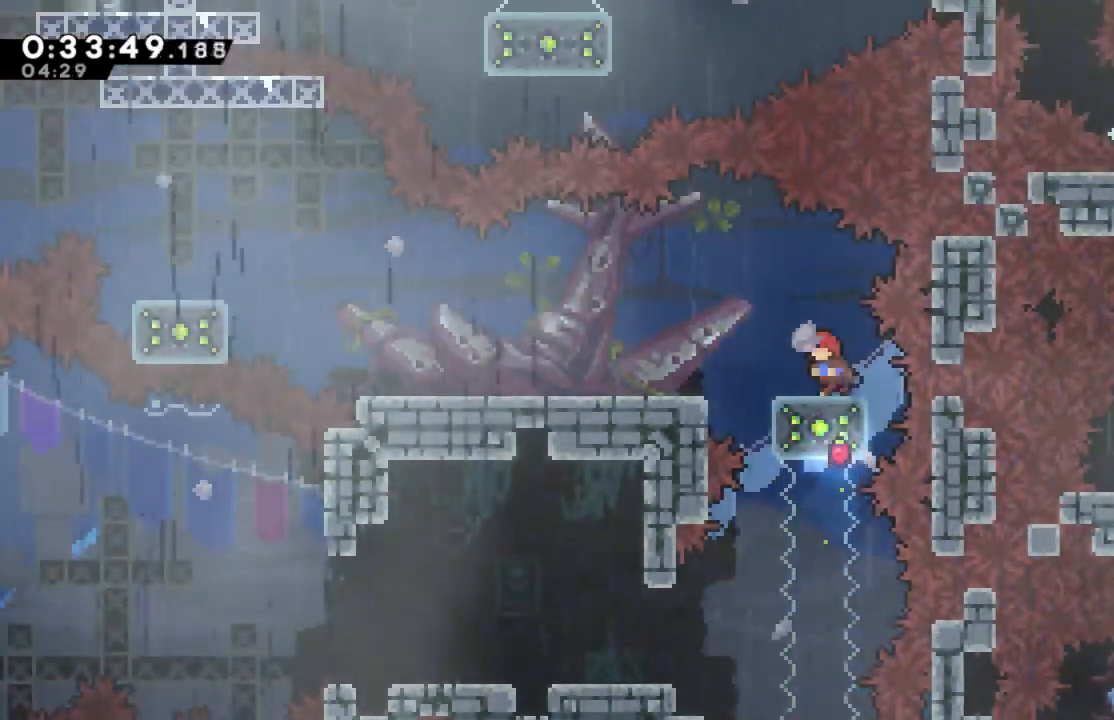
{"dt_ms": 500, "buttons": ["DPAD_LEFT"], "left_stick": "center", "events": [[67, "A", "down"], [300, "A", "up"]]}
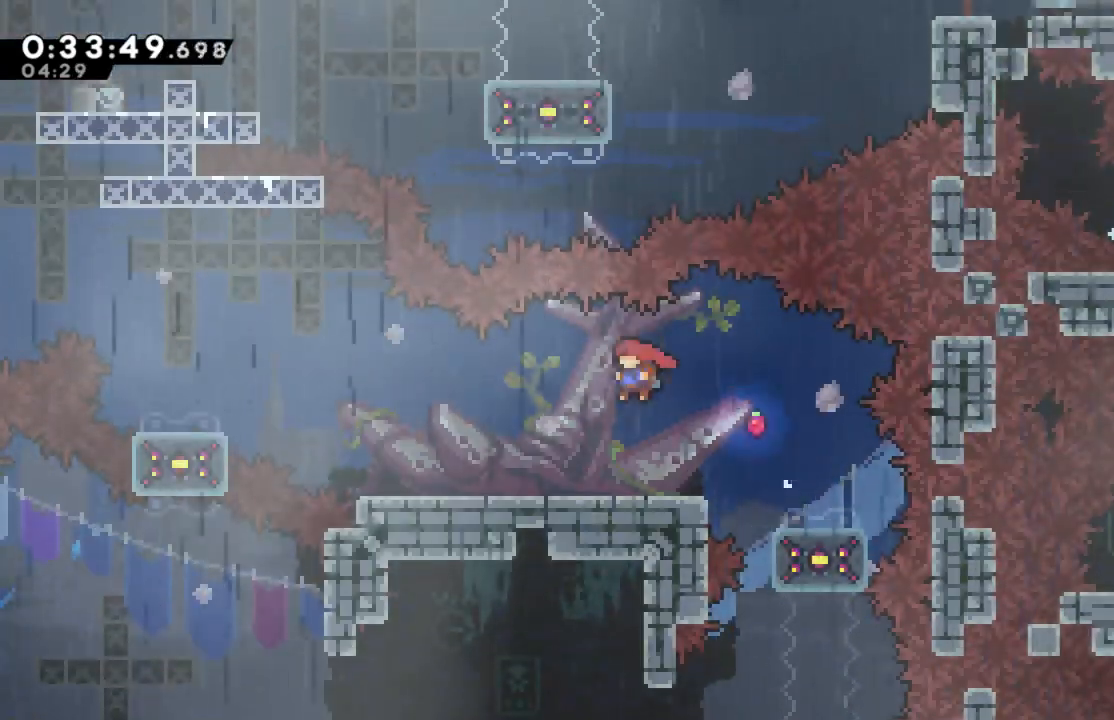
{"dt_ms": 500, "buttons": ["DPAD_LEFT"], "left_stick": "center", "events": []}
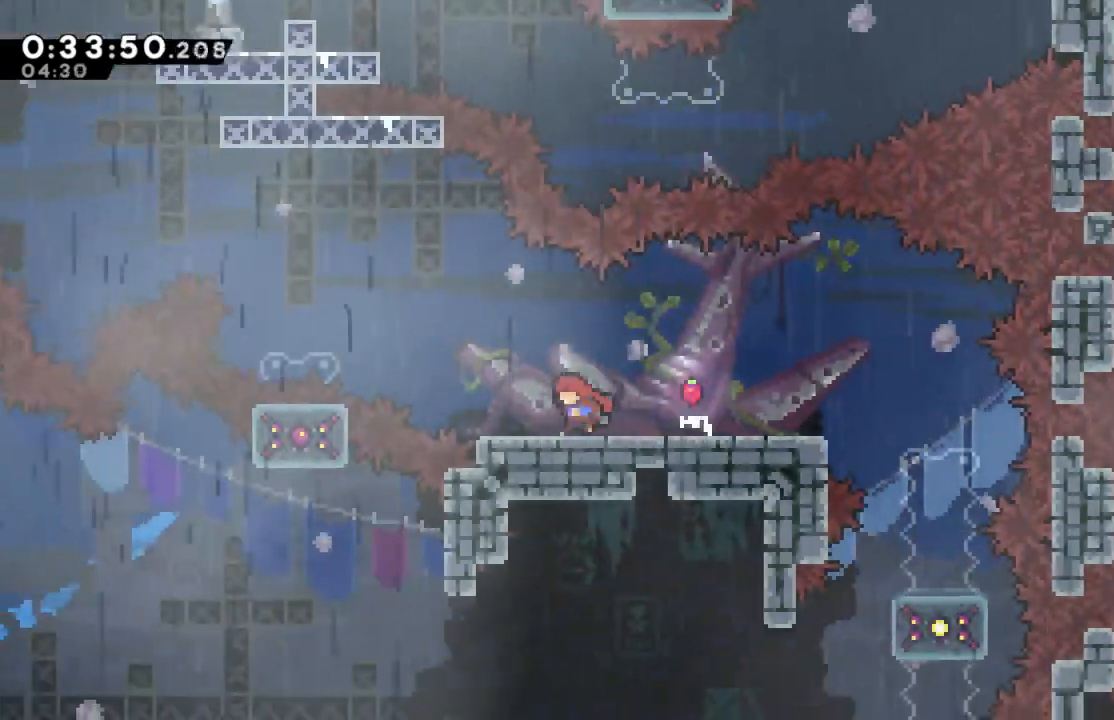
{"dt_ms": 500, "buttons": ["A", "DPAD_LEFT"], "left_stick": "center", "events": [[217, "A", "down"]]}
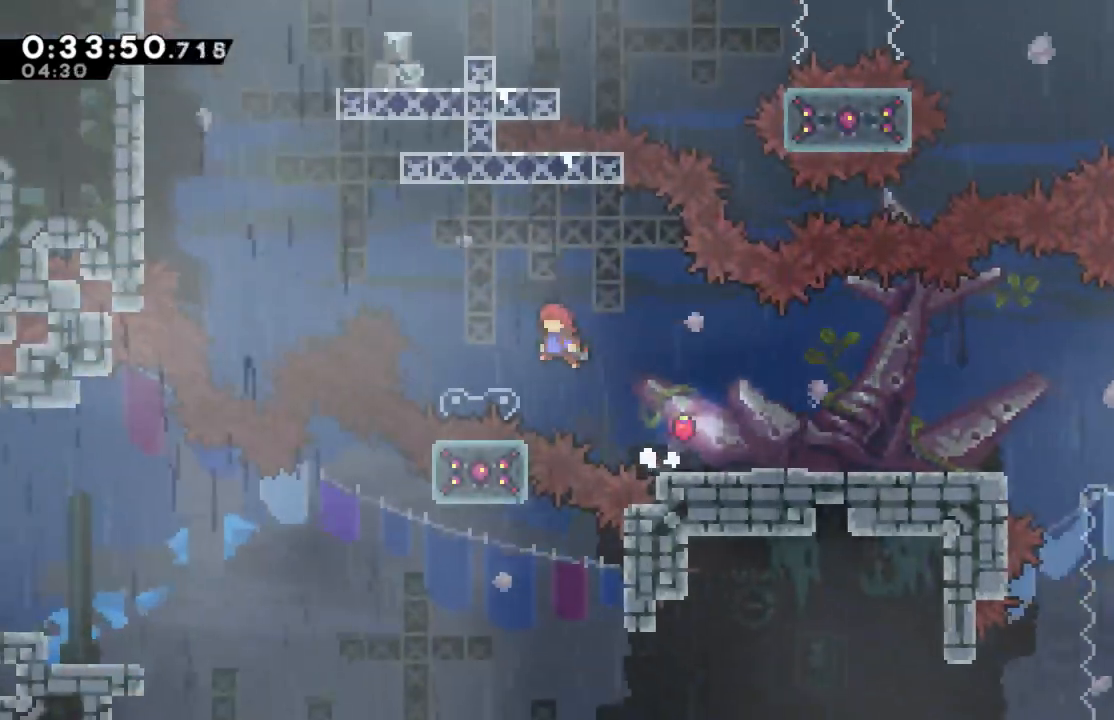
{"dt_ms": 500, "buttons": ["DPAD_UP"], "left_stick": "center", "events": [[133, "A", "up"], [167, "DPAD_LEFT", "up"], [217, "DPAD_UP", "down"], [233, "X", "down"], [483, "X", "up"]]}
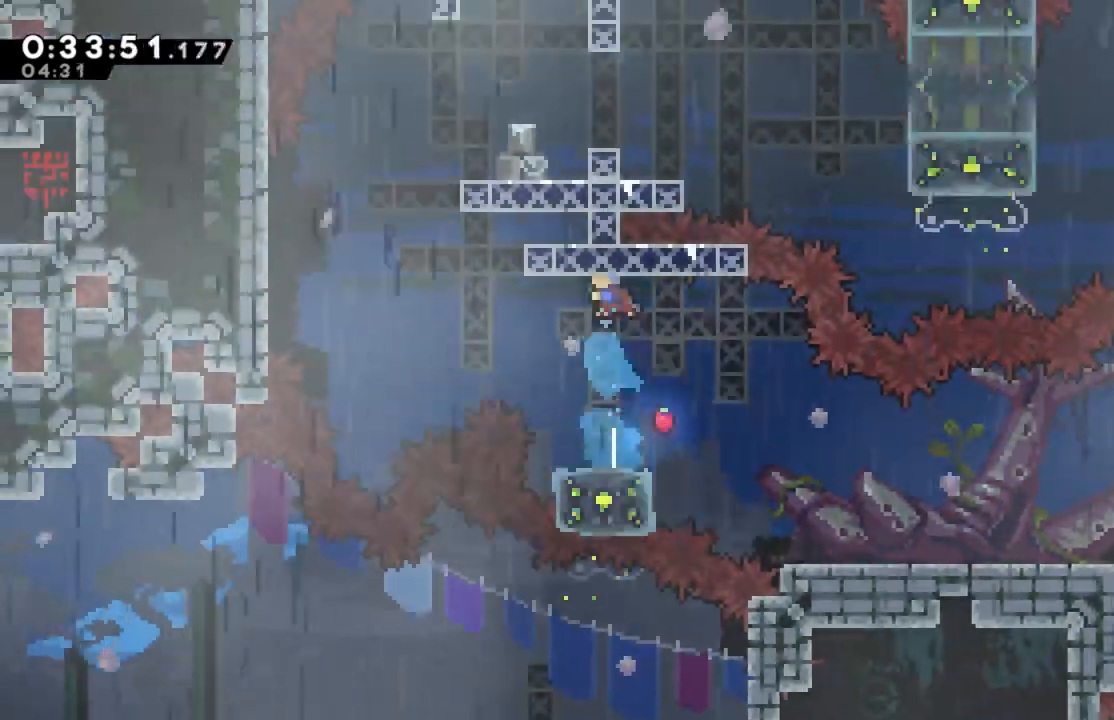
{"dt_ms": 1000, "buttons": ["A", "DPAD_LEFT"], "left_stick": "center"}
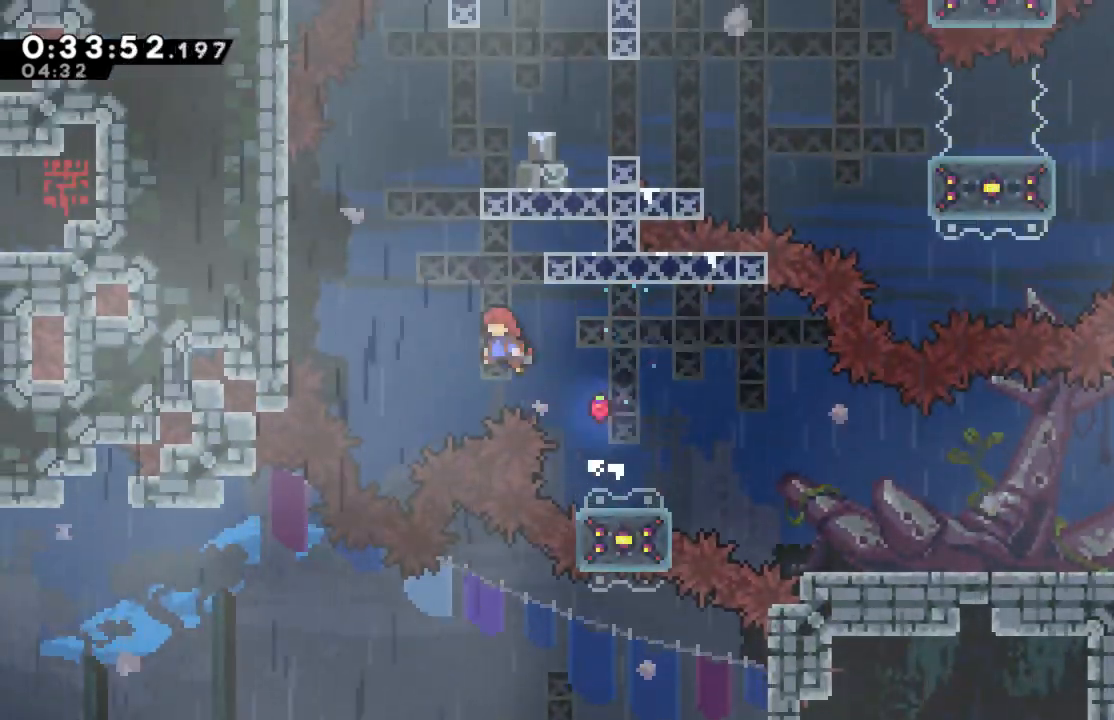
{"dt_ms": 500, "buttons": ["R2", "DPAD_UP", "DPAD_LEFT"], "left_stick": "center", "events": [[50, "DPAD_UP", "down"], [117, "A", "up"], [200, "X", "down"], [467, "X", "up"], [483, "R2", "down"]]}
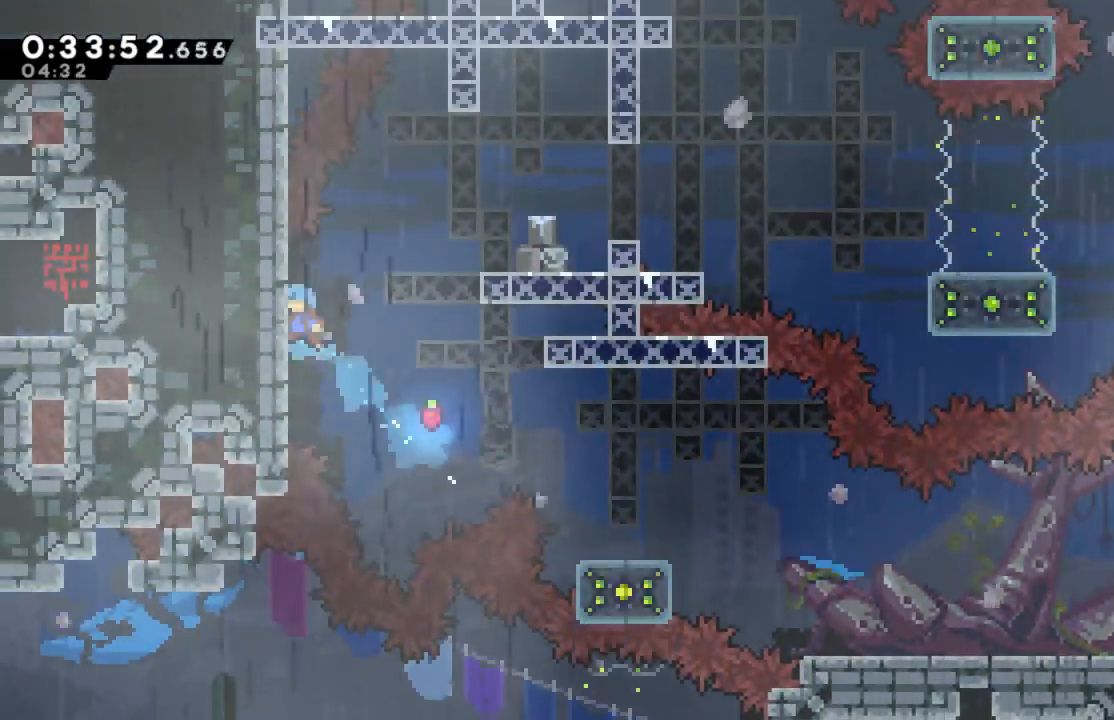
{"dt_ms": 500, "buttons": ["R2", "DPAD_DOWN"], "left_stick": "center", "events": [[33, "DPAD_UP", "up"], [250, "DPAD_LEFT", "up"], [400, "DPAD_DOWN", "down"]]}
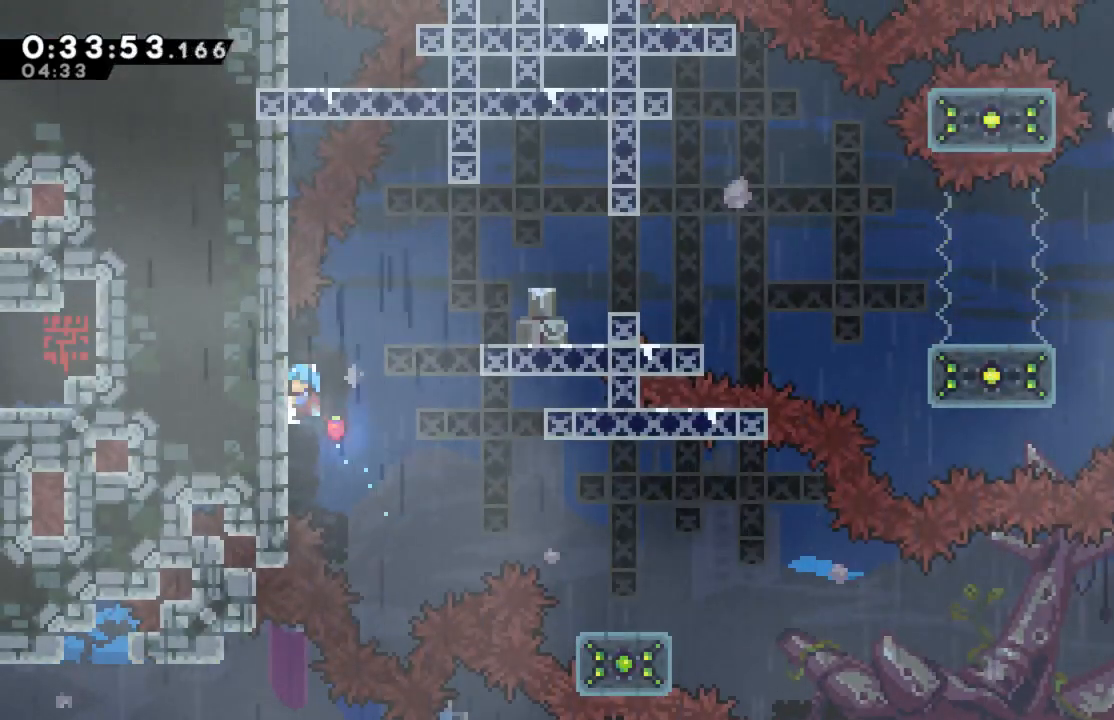
{"dt_ms": 500, "buttons": ["A", "R2", "DPAD_RIGHT"], "left_stick": "center", "events": [[50, "DPAD_DOWN", "up"], [200, "DPAD_RIGHT", "down"], [233, "A", "down"]]}
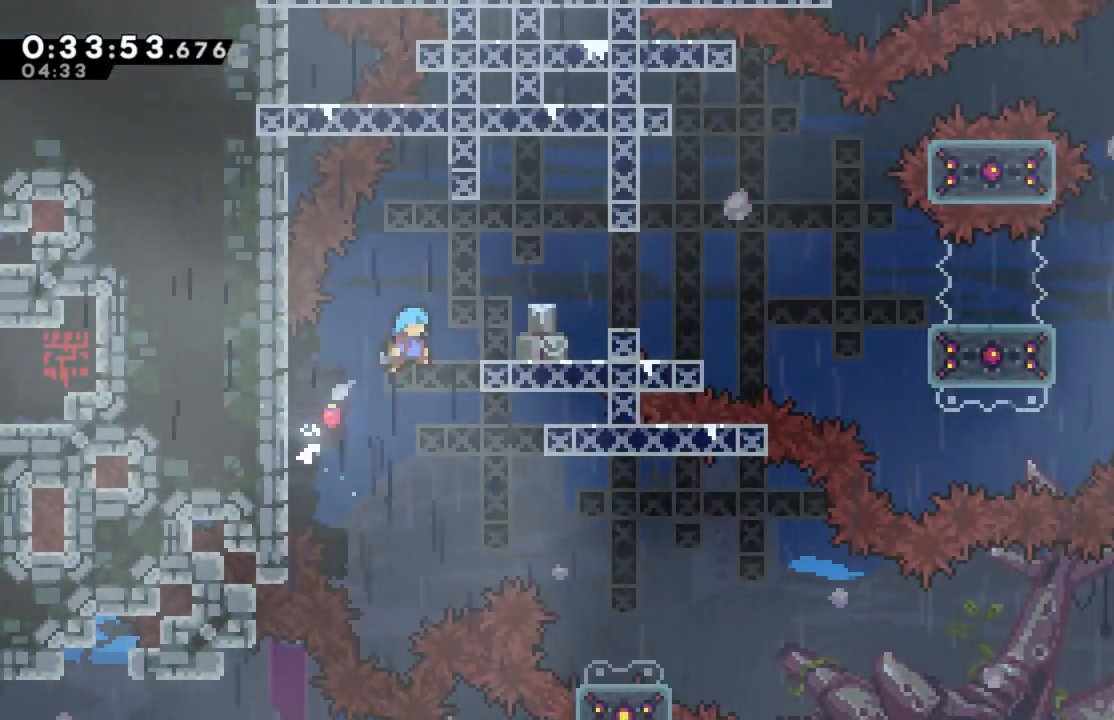
{"dt_ms": 500, "buttons": ["A", "R2", "DPAD_RIGHT"], "left_stick": "center", "events": [[283, "A", "up"], [383, "A", "down"]]}
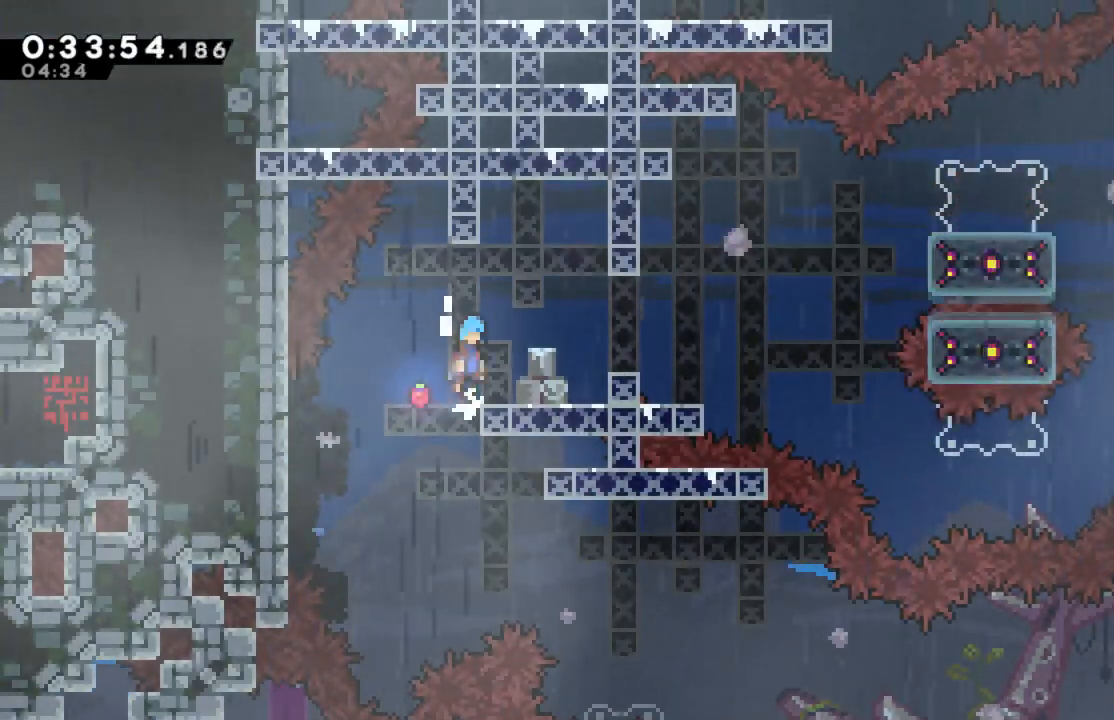
{"dt_ms": 500, "buttons": [], "left_stick": "center", "events": [[33, "A", "up"], [117, "DPAD_RIGHT", "up"], [350, "R2", "up"]]}
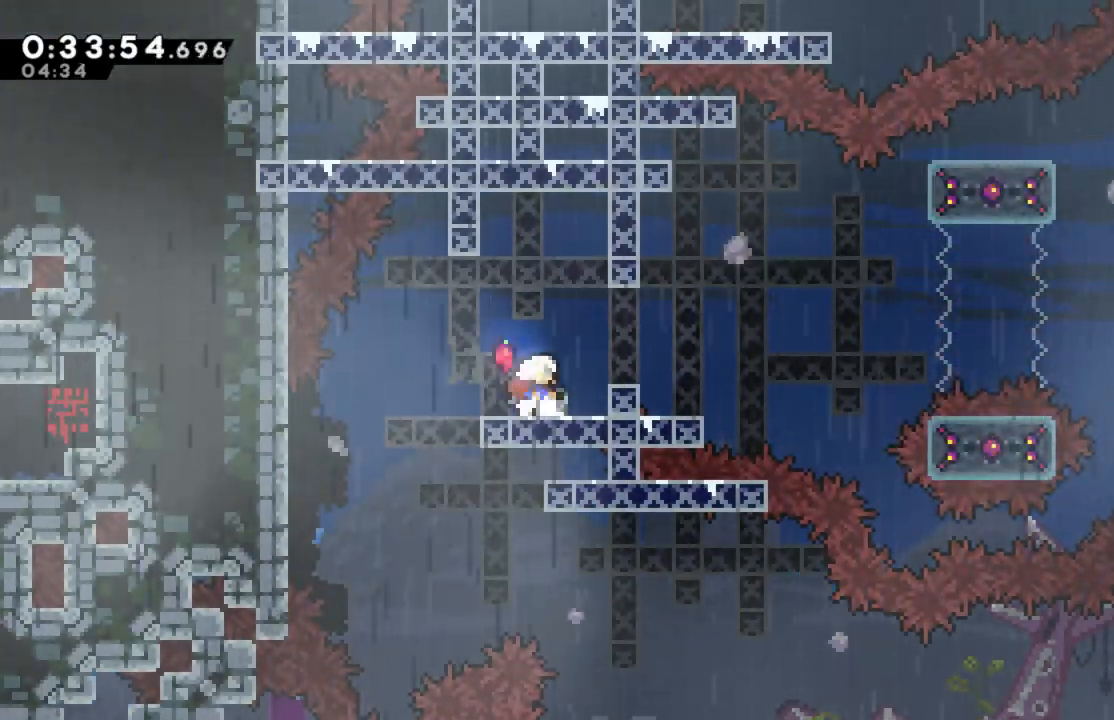
{"dt_ms": 500, "buttons": ["X", "DPAD_DOWN"], "left_stick": "center", "events": [[100, "DPAD_DOWN", "down"], [183, "X", "down"], [367, "X", "up"], [417, "X", "down"]]}
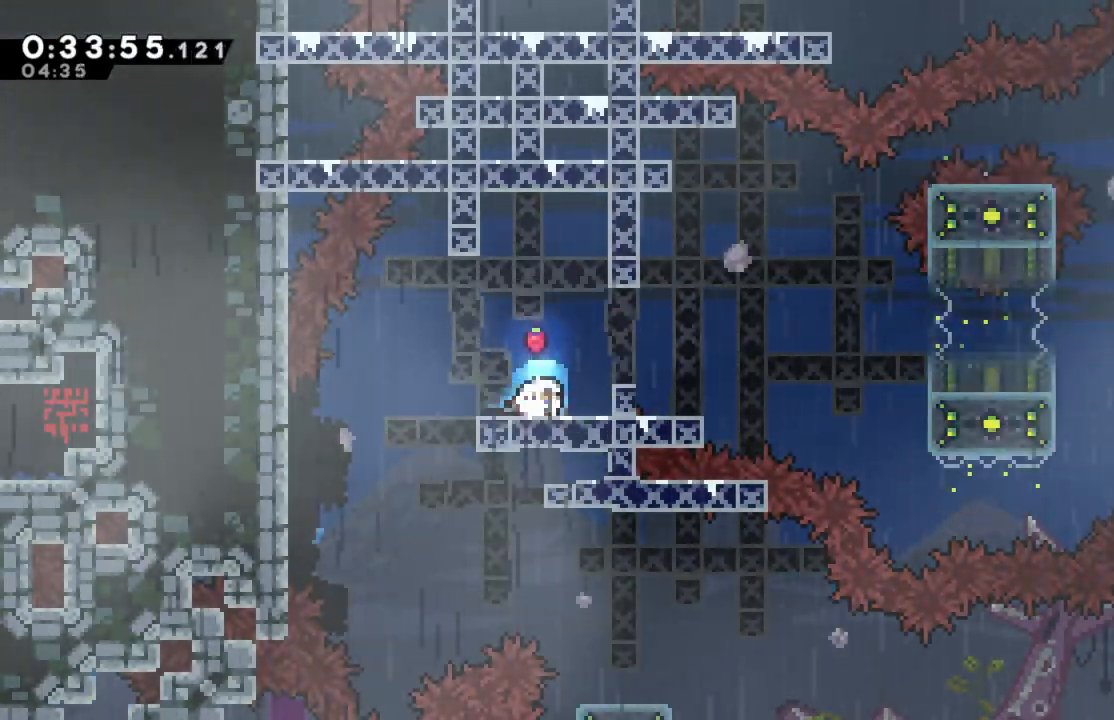
{"dt_ms": 500, "buttons": ["DPAD_DOWN"], "left_stick": "center", "events": [[33, "X", "up"], [117, "X", "down"], [267, "X", "up"], [333, "X", "down"], [467, "X", "up"]]}
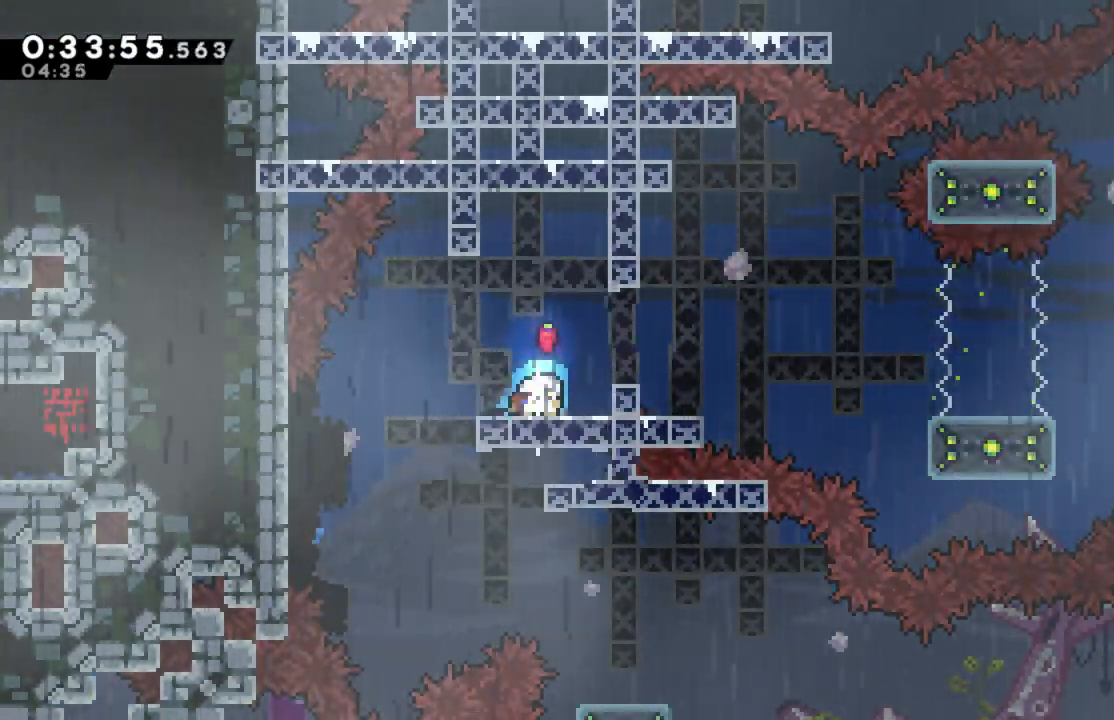
{"dt_ms": 500, "buttons": [], "left_stick": "center", "events": [[17, "X", "down"], [83, "X", "up"], [167, "X", "down"], [233, "X", "up"], [300, "X", "down"], [400, "X", "up"], [433, "DPAD_DOWN", "up"]]}
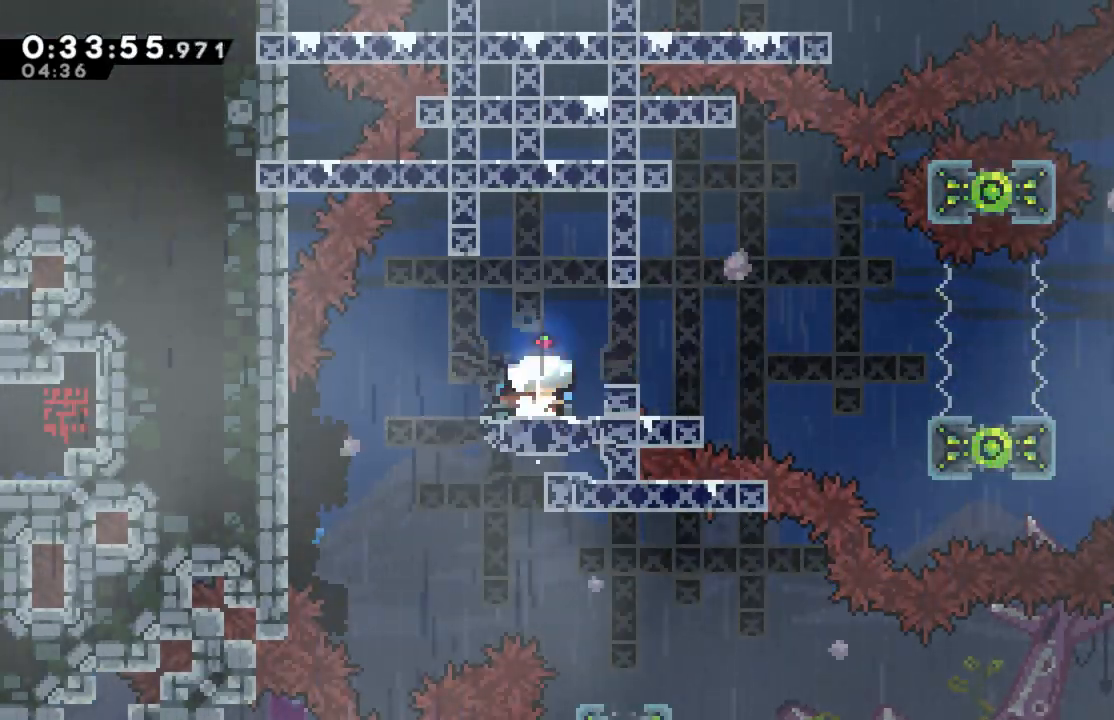
{"dt_ms": 500, "buttons": [], "left_stick": "center", "events": [[100, "DPAD_RIGHT", "down"], [217, "A", "down"], [383, "A", "up"], [467, "DPAD_RIGHT", "up"]]}
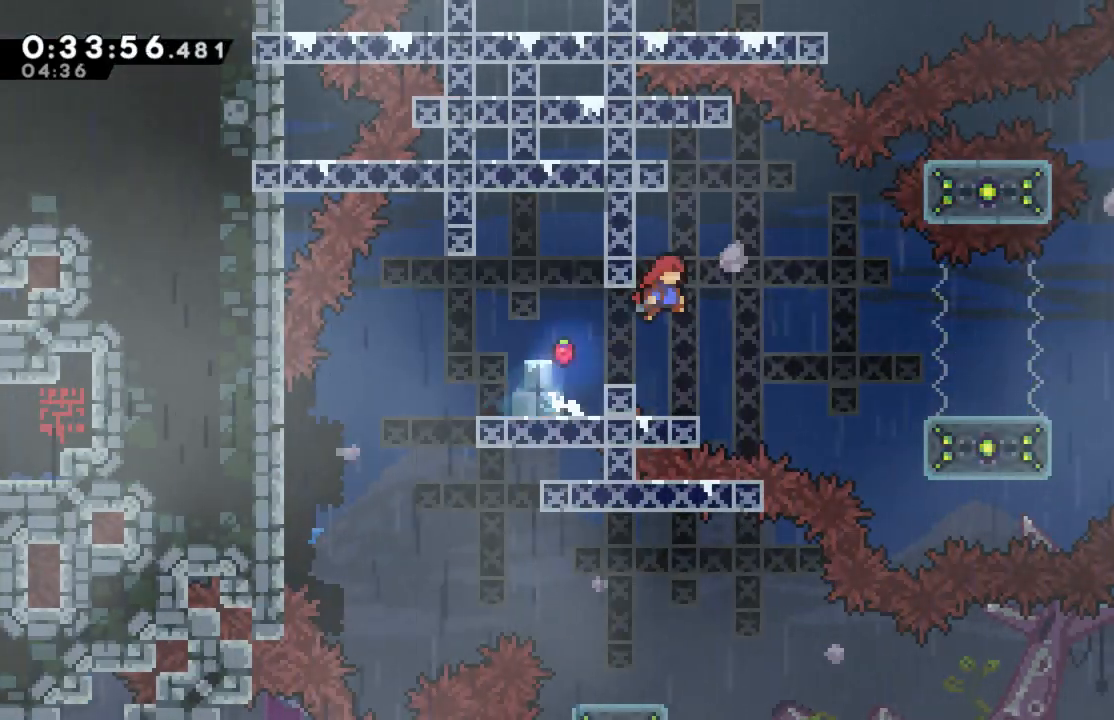
{"dt_ms": 500, "buttons": [], "left_stick": "center", "events": []}
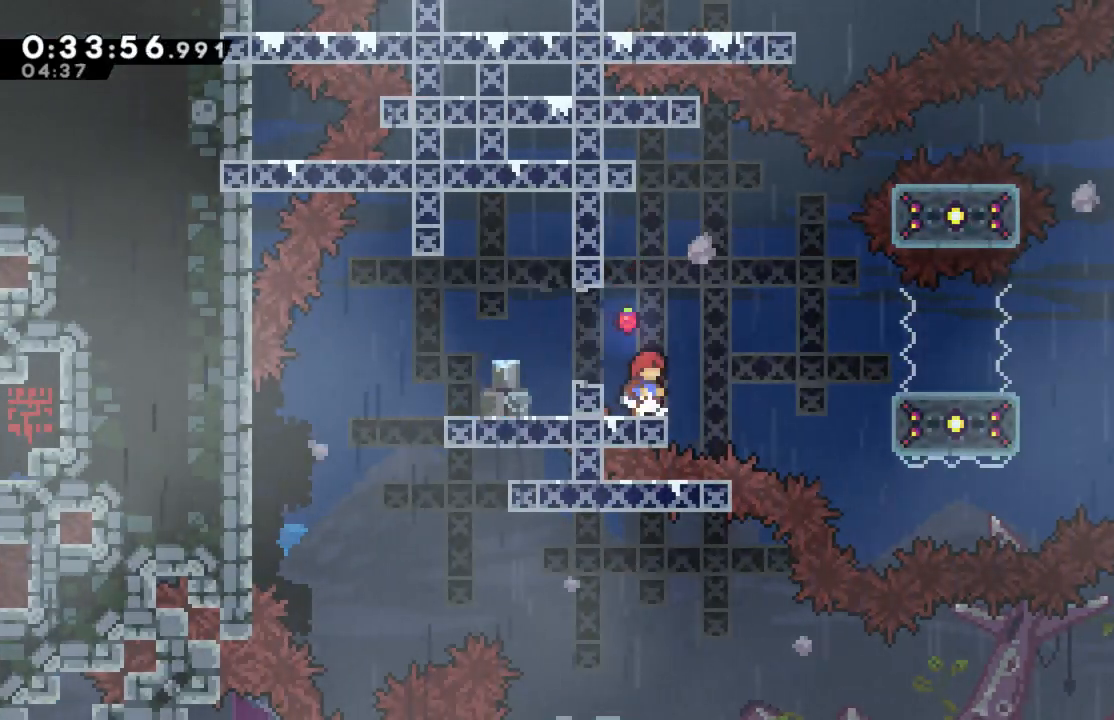
{"dt_ms": 500, "buttons": [], "left_stick": "center", "events": []}
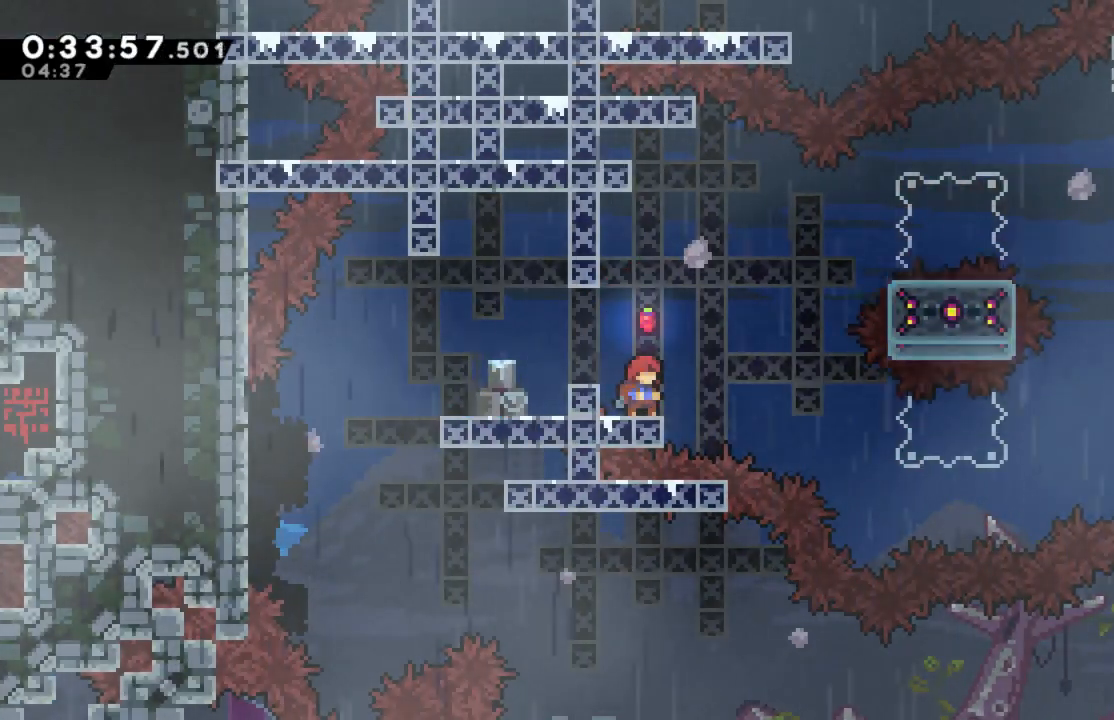
{"dt_ms": 500, "buttons": [], "left_stick": "center", "events": []}
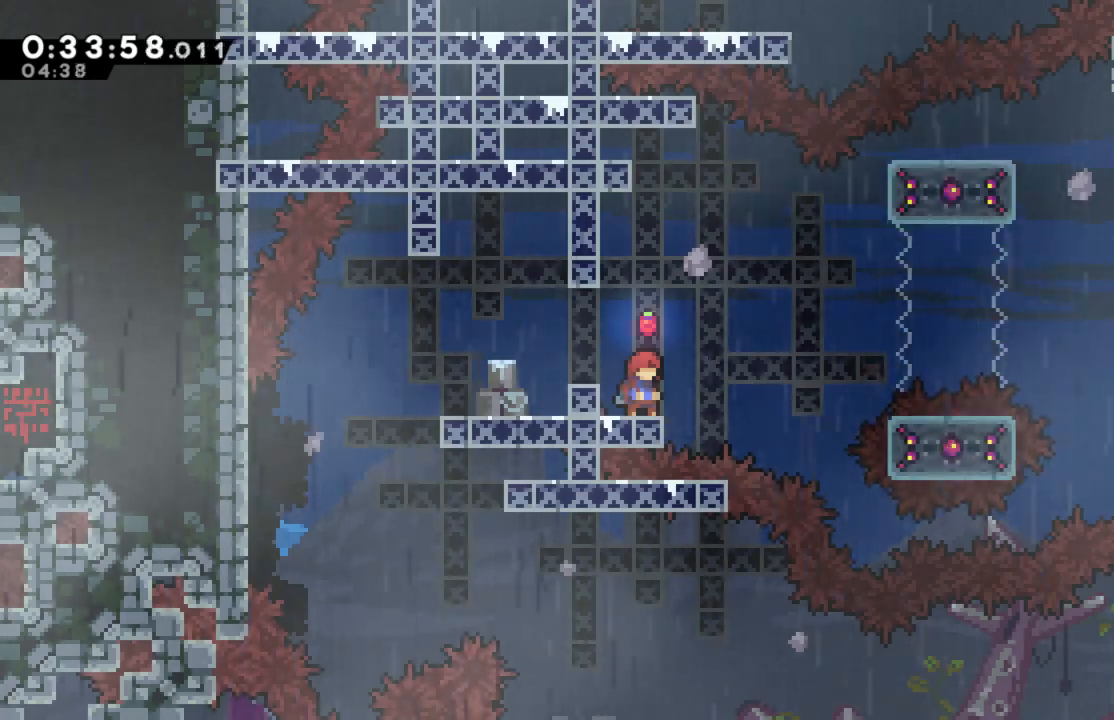
{"dt_ms": 500, "buttons": ["A"], "left_stick": "center", "events": [[400, "A", "down"]]}
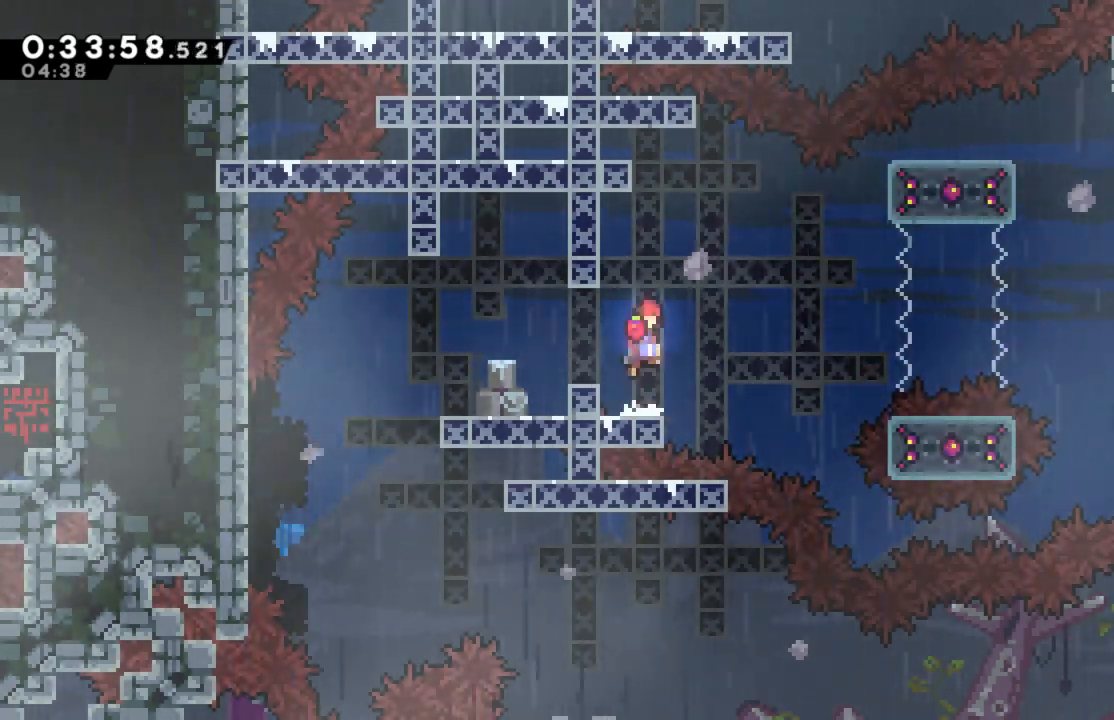
{"dt_ms": 500, "buttons": ["DPAD_RIGHT"], "left_stick": "center", "events": [[67, "A", "up"], [217, "DPAD_RIGHT", "down"], [267, "X", "down"], [483, "X", "up"]]}
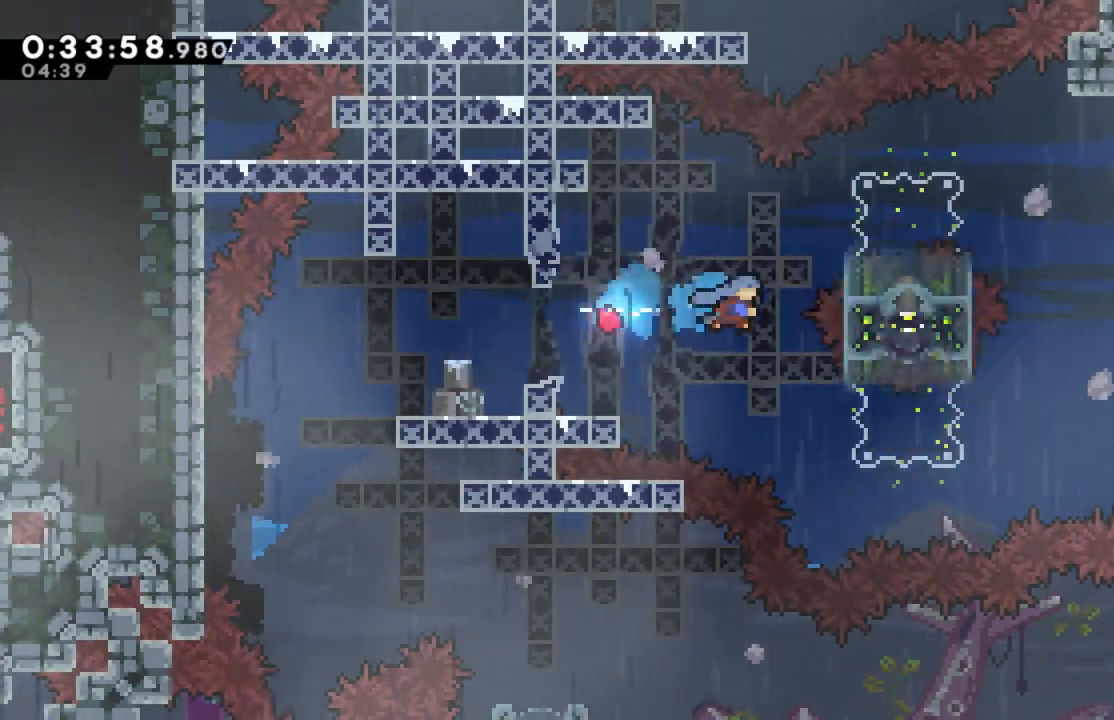
{"dt_ms": 500, "buttons": ["A", "DPAD_RIGHT"], "left_stick": "center", "events": [[450, "A", "down"]]}
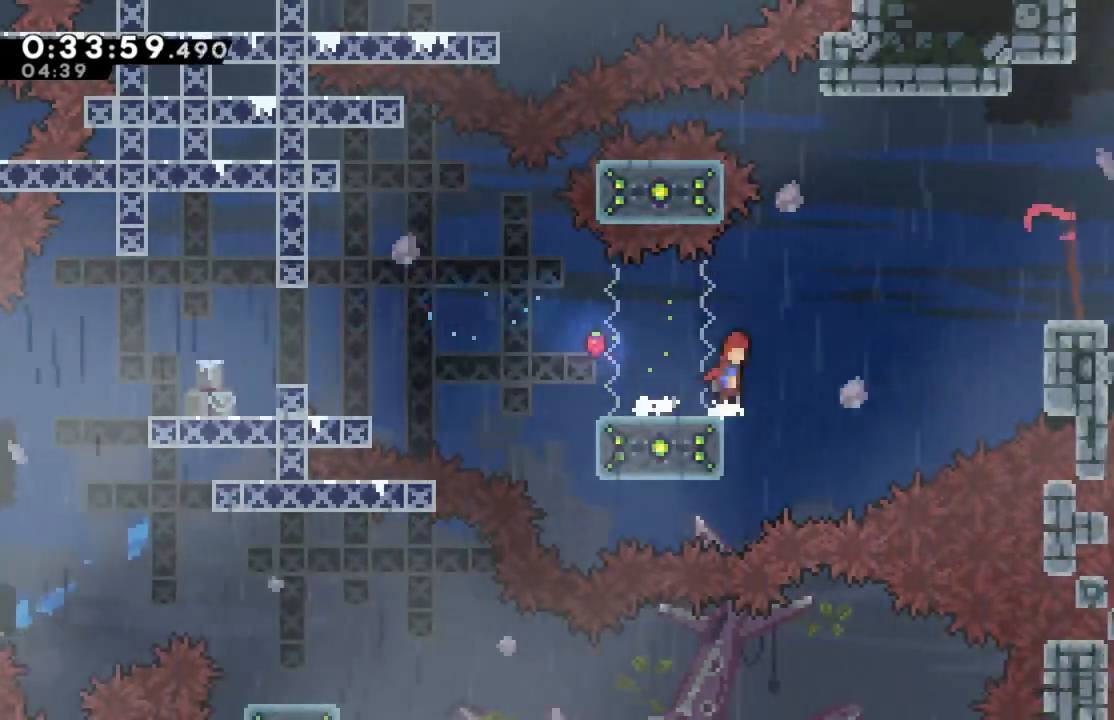
{"dt_ms": 500, "buttons": ["X", "DPAD_UP", "DPAD_RIGHT"], "left_stick": "center", "events": [[267, "DPAD_UP", "down"], [317, "A", "up"], [467, "X", "down"]]}